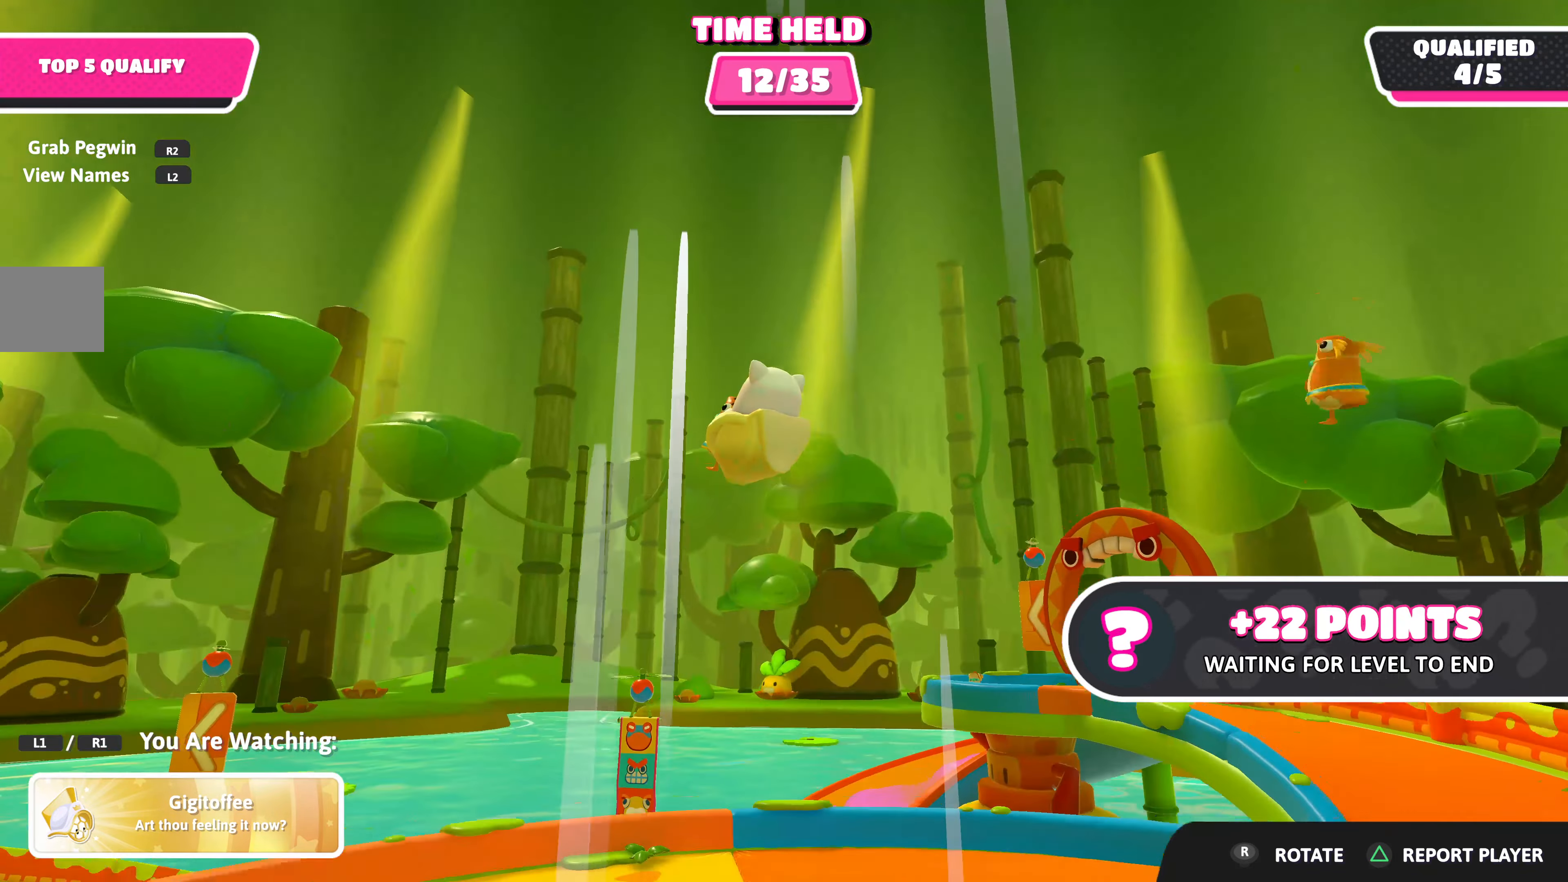
Gameplay with a controller (PlayStation layout); each line is a JSON object with the inputs held at the frame after it. "events" lists button and stick changes between this image and that frame as [ms after this image, input, new state], when the widget could be followed in between.
{"buttons": [], "left_stick": "center", "right_stick": "center", "events": [[100, "right_stick", "right"], [484, "right_stick", "center"]]}
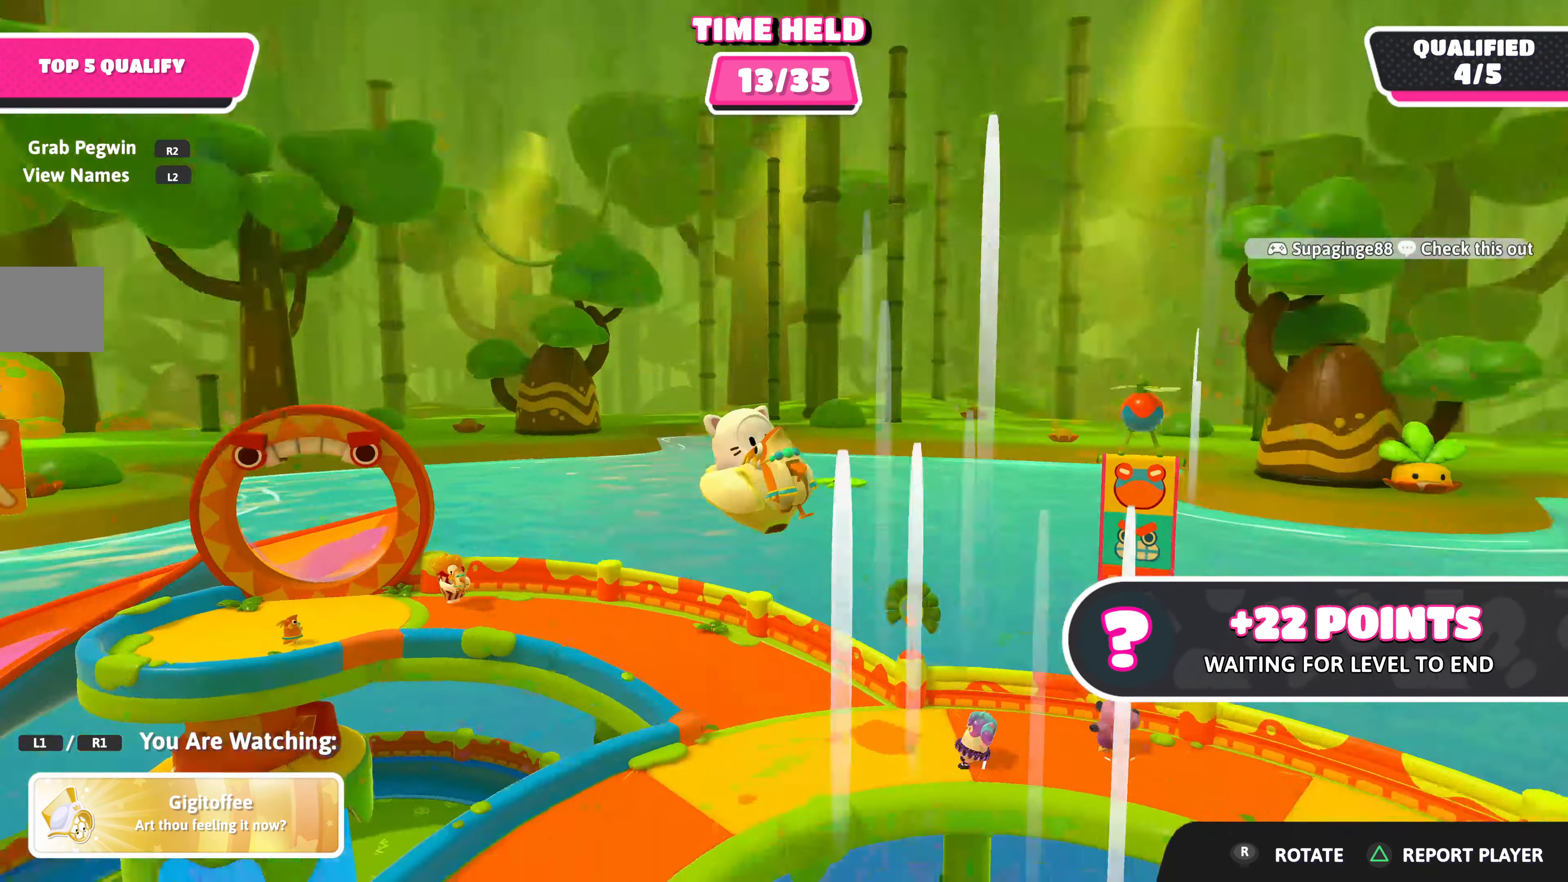
{"buttons": [], "left_stick": "center", "right_stick": "center", "events": []}
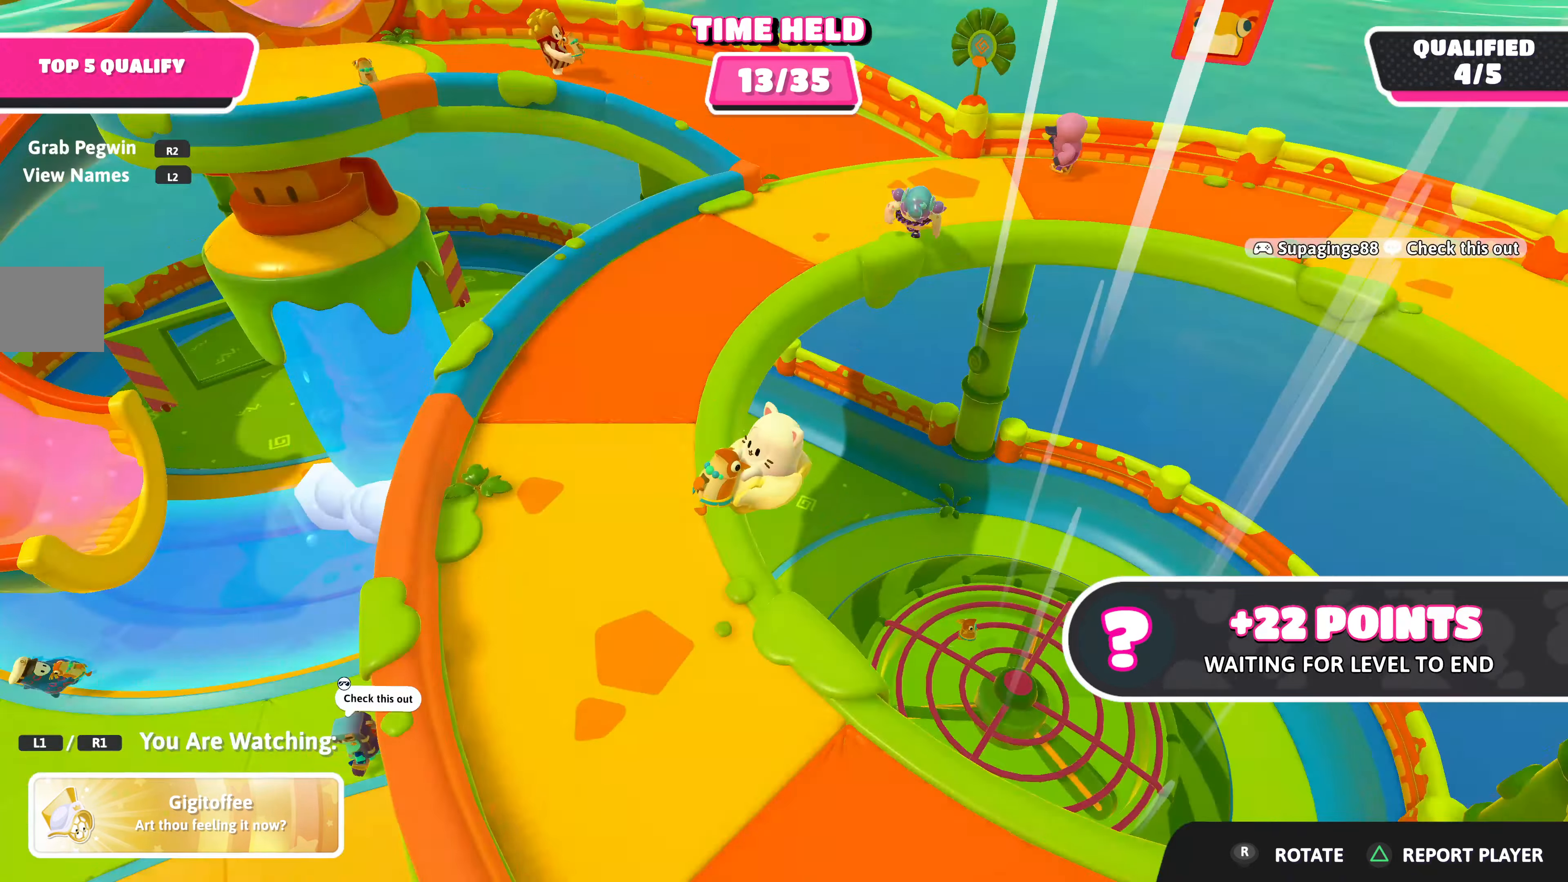
{"buttons": [], "left_stick": "center", "right_stick": "center", "events": [[233, "right_stick", "down-right"], [400, "right_stick", "center"]]}
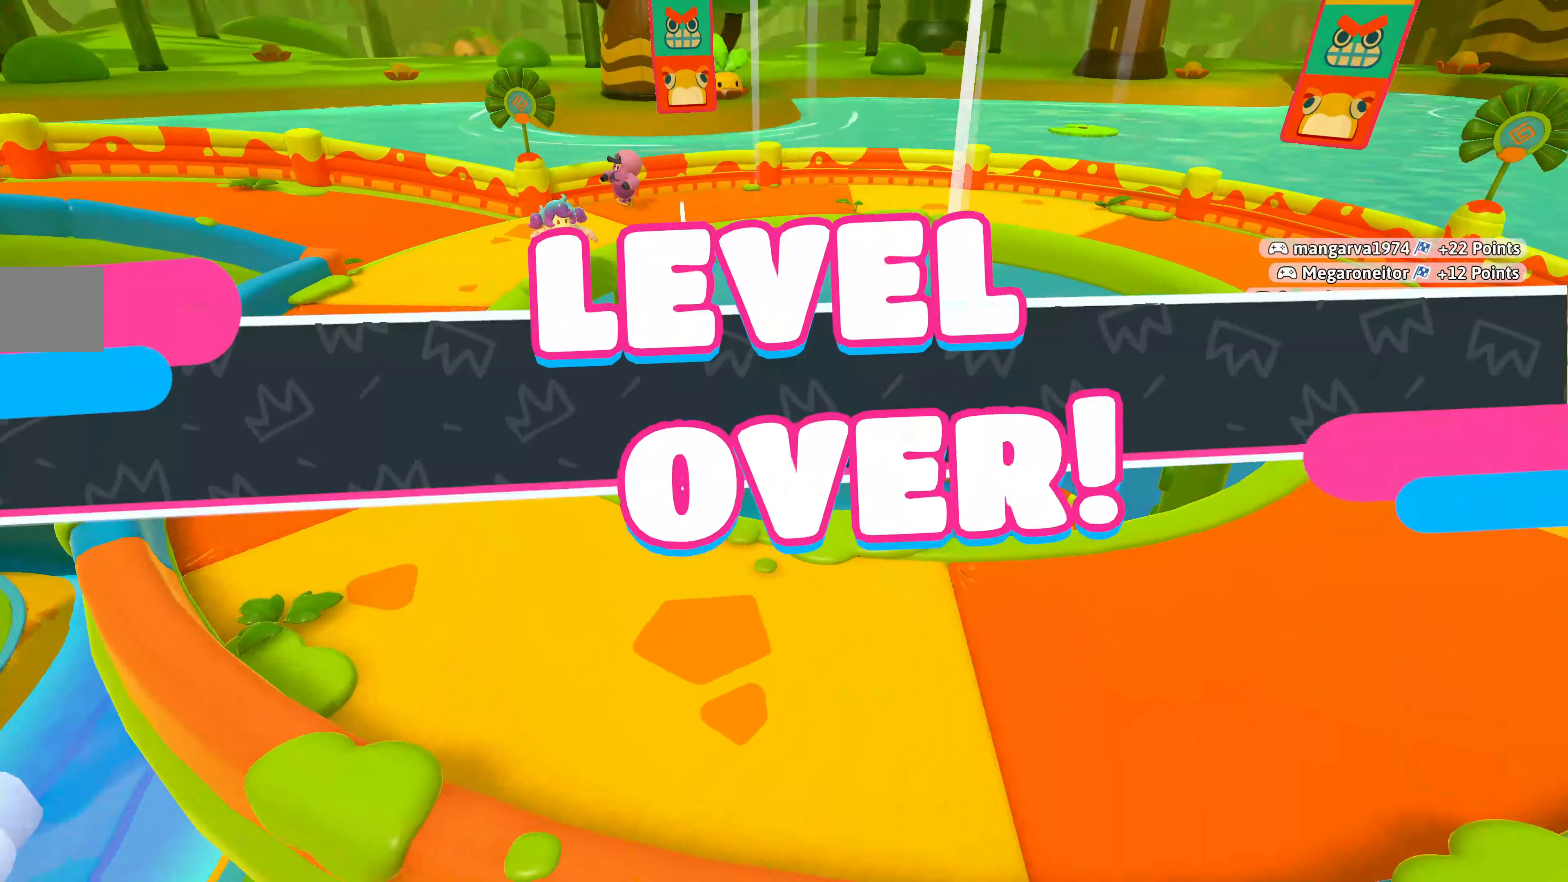
{"buttons": [], "left_stick": "center", "right_stick": "center", "events": []}